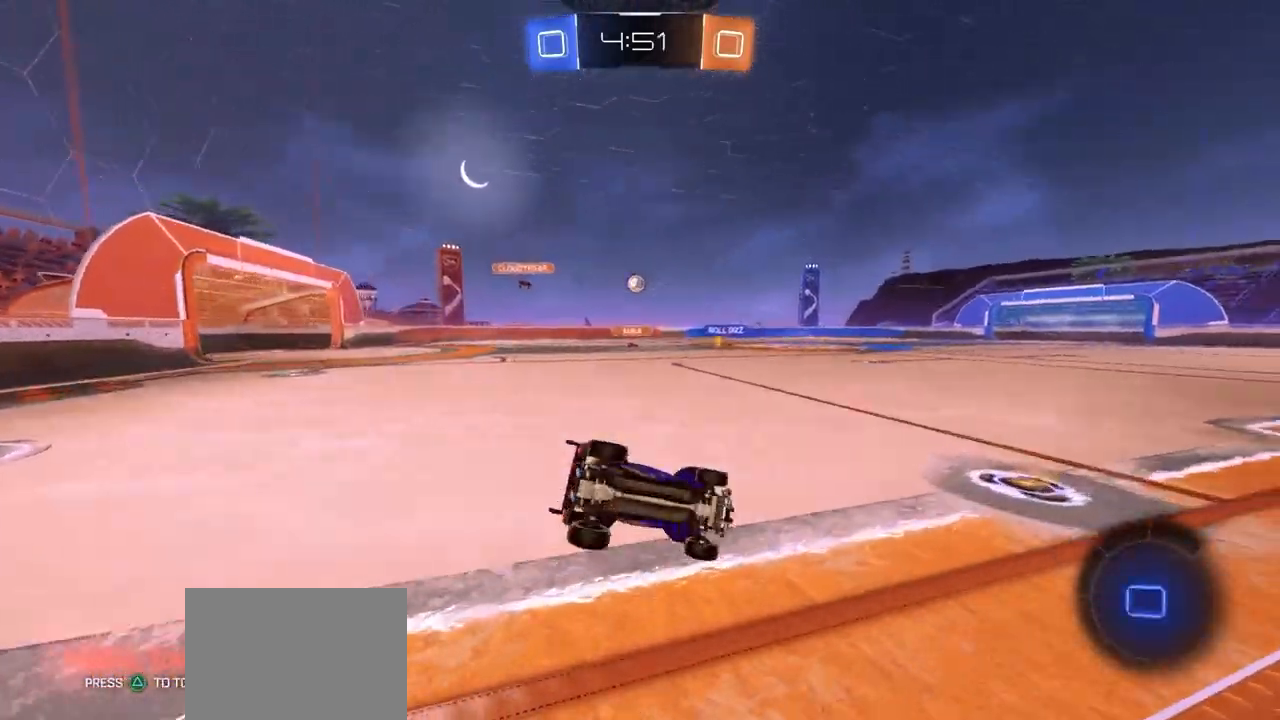
Gameplay with a controller (PlayStation layout); each line is a JSON object with the inputs held at the frame after it. "events" lists button and stick changes between this image and that frame as [ms after this image, input, new state], when the widget could be followed in between.
{"buttons": [], "left_stick": "down-left", "right_stick": "center", "events": [[100, "left_stick", "down-left"]]}
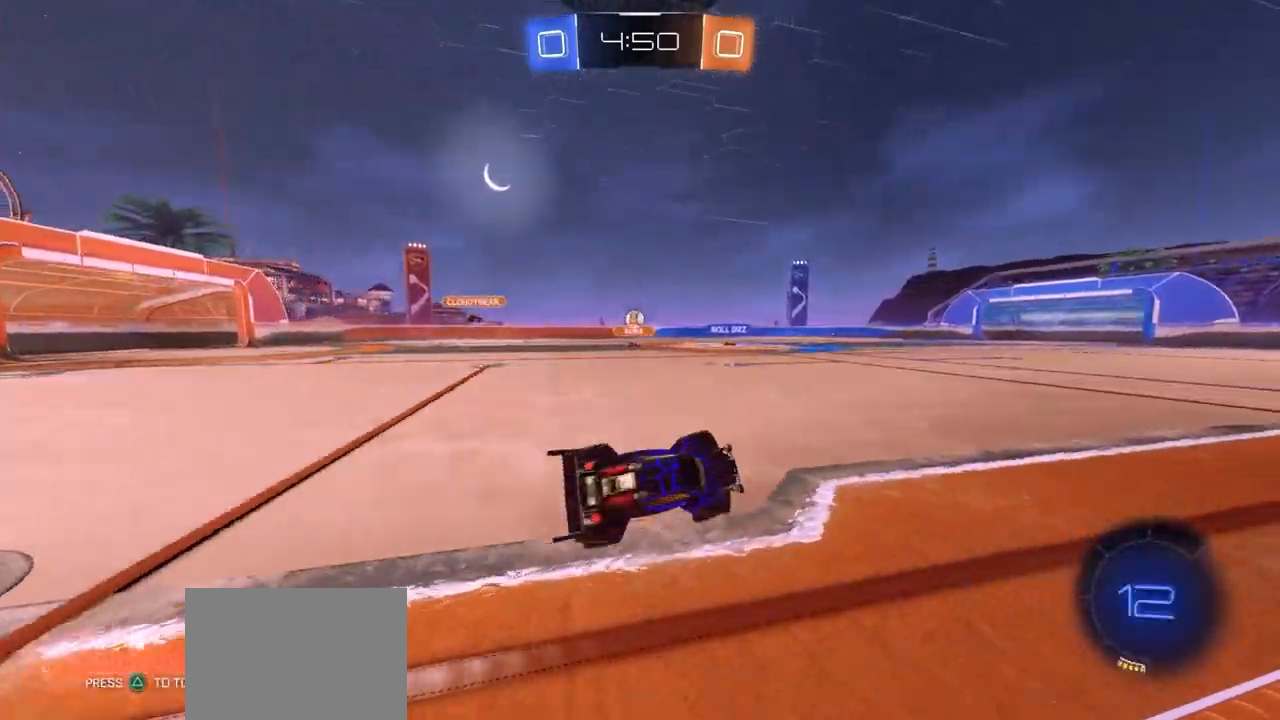
{"buttons": [], "left_stick": "center", "right_stick": "center", "events": [[17, "left_stick", "center"], [100, "CIRCLE", "down"], [250, "CIRCLE", "up"]]}
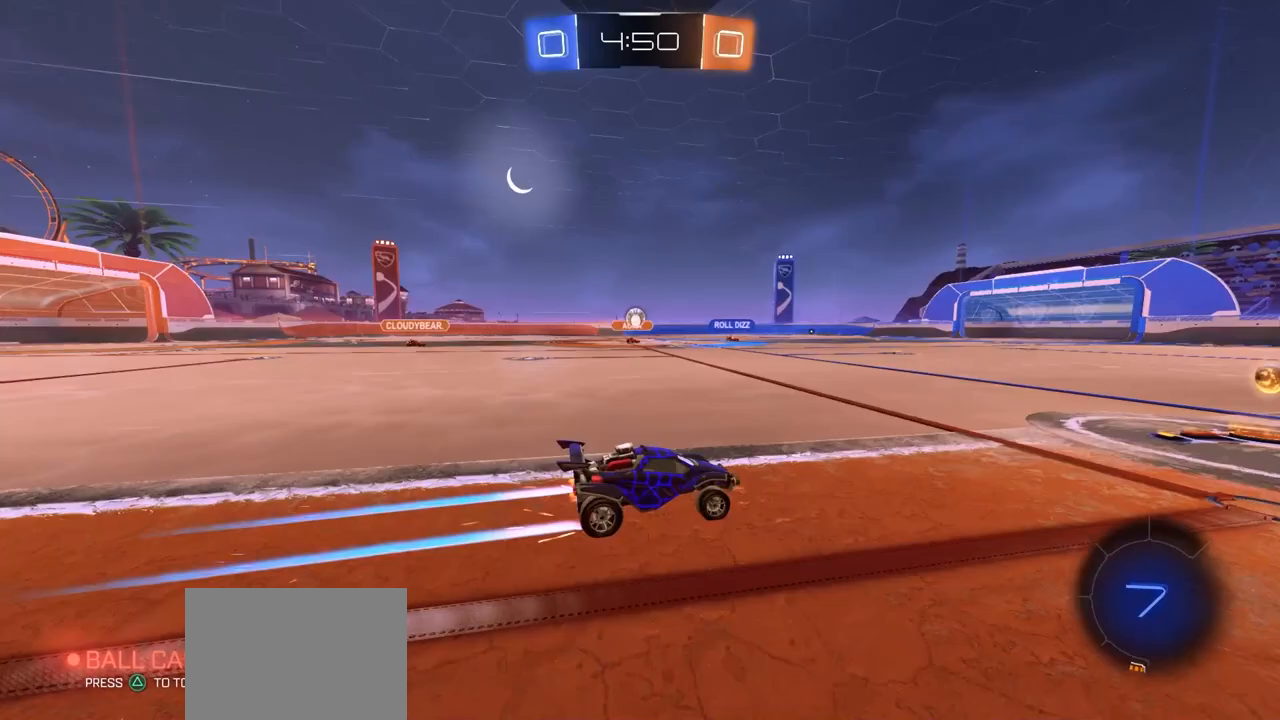
{"buttons": [], "left_stick": "center", "right_stick": "center", "events": [[183, "left_stick", "left"], [400, "left_stick", "center"]]}
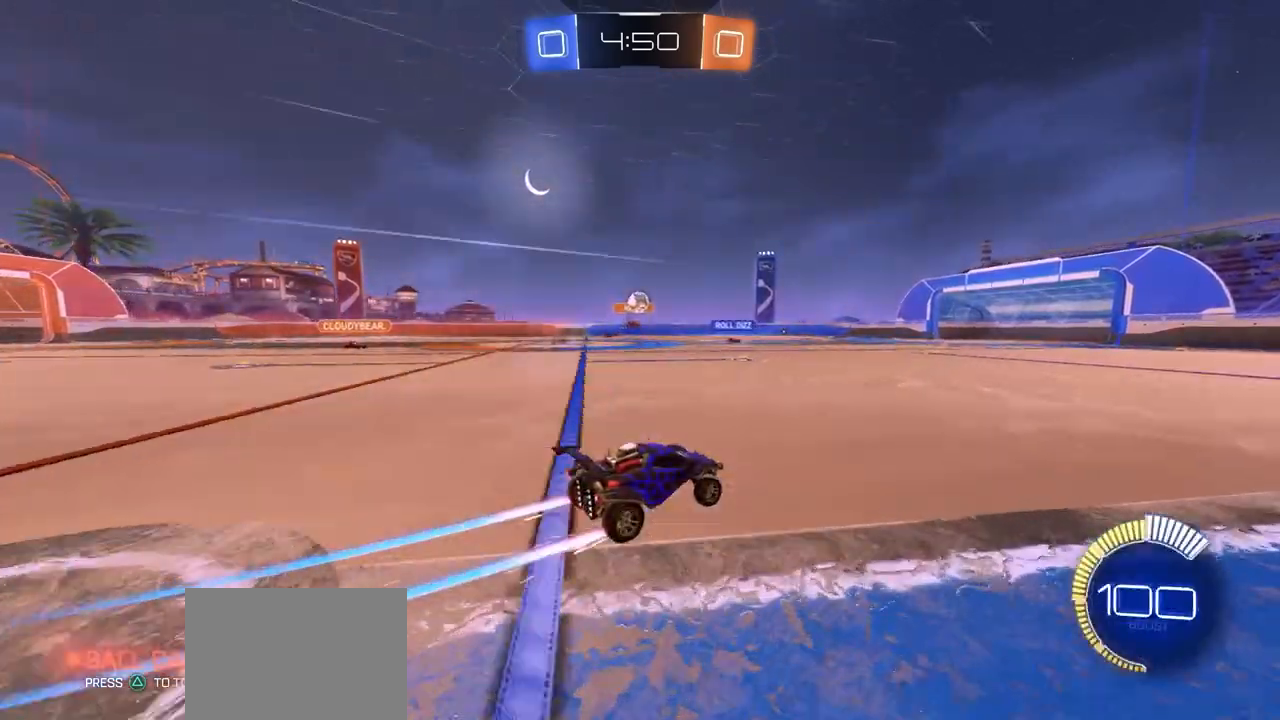
{"buttons": [], "left_stick": "center", "right_stick": "center", "events": [[200, "left_stick", "left"], [333, "left_stick", "center"]]}
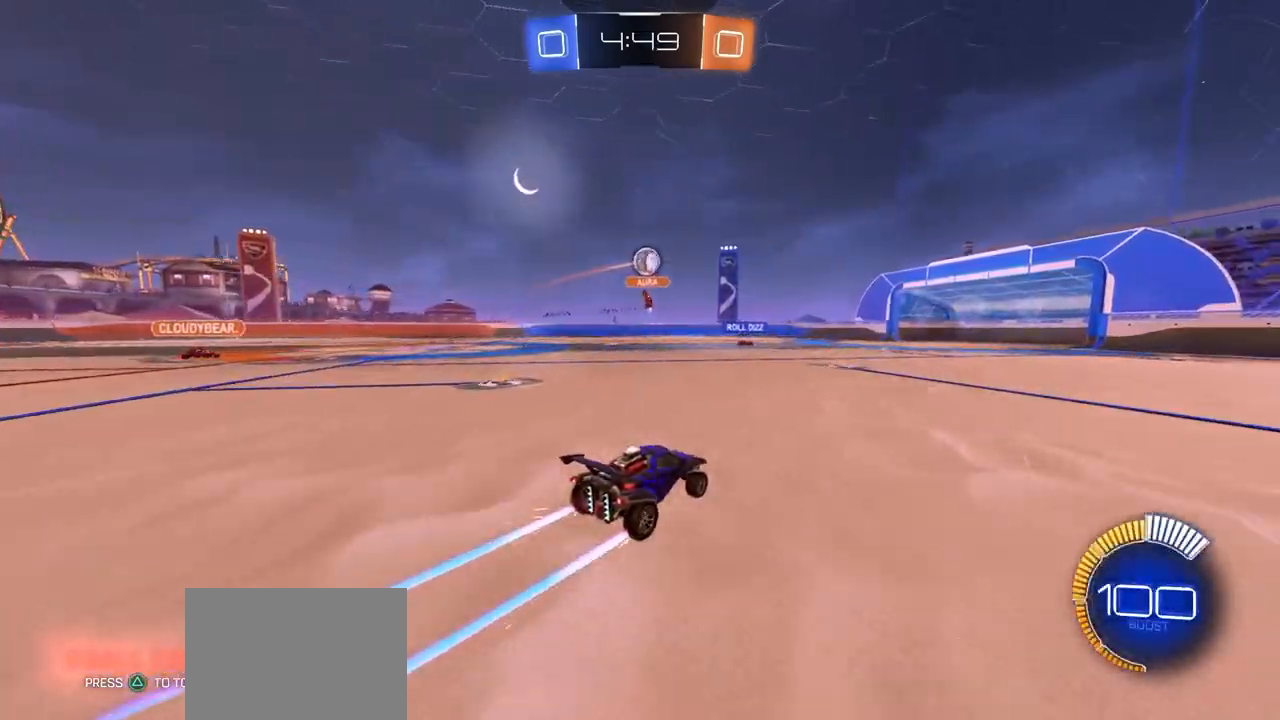
{"buttons": [], "left_stick": "center", "right_stick": "center", "events": []}
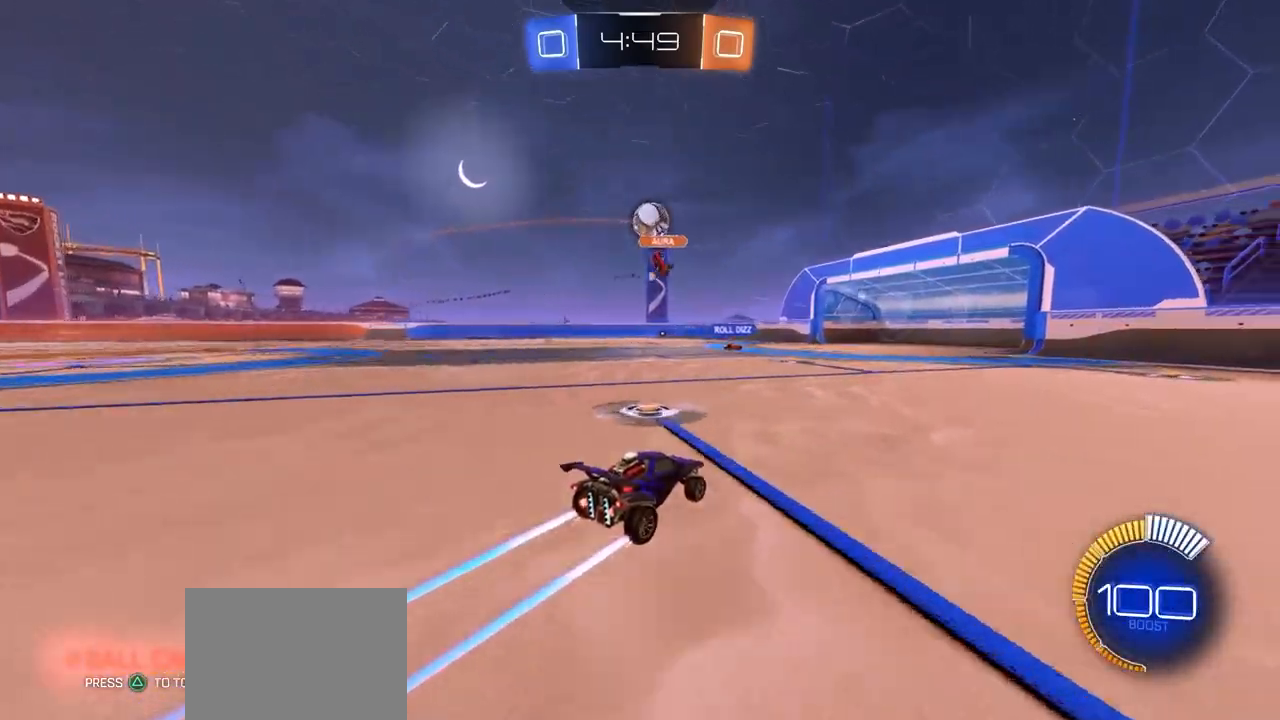
{"buttons": [], "left_stick": "center", "right_stick": "center", "events": [[117, "left_stick", "right"], [267, "left_stick", "center"]]}
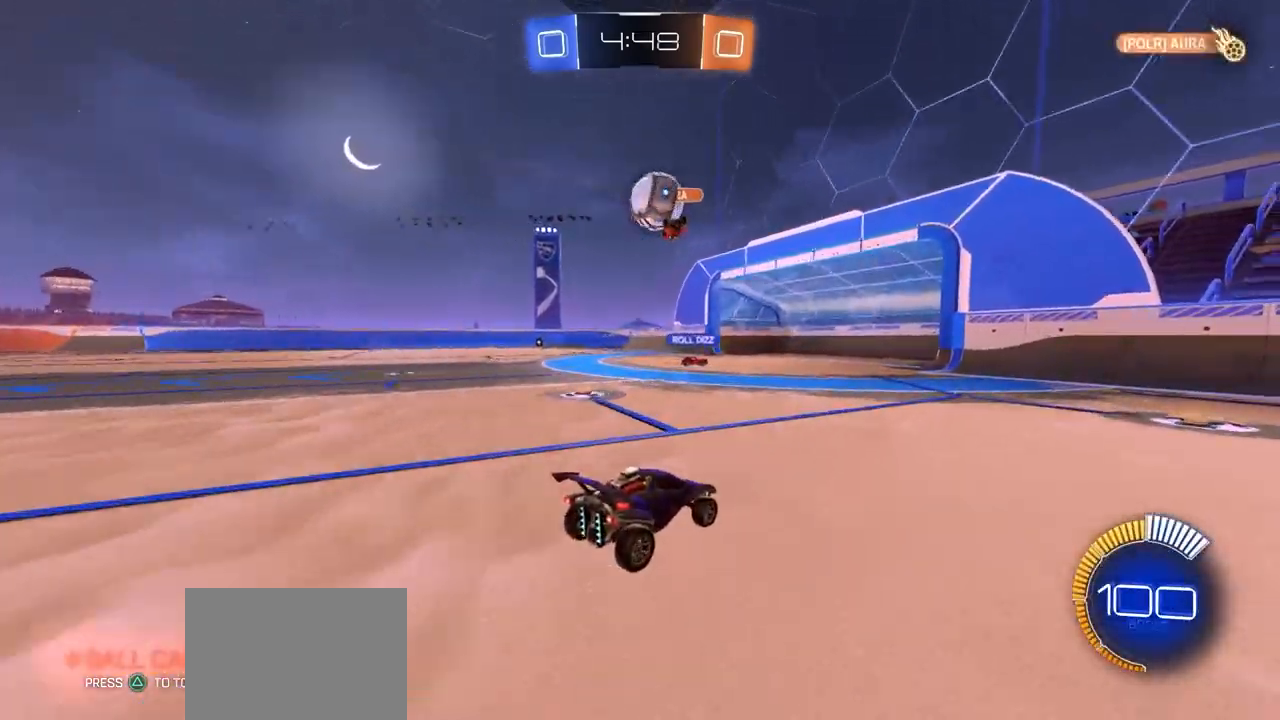
{"buttons": [], "left_stick": "left", "right_stick": "center", "events": [[67, "left_stick", "down-right"], [183, "left_stick", "center"], [450, "left_stick", "left"]]}
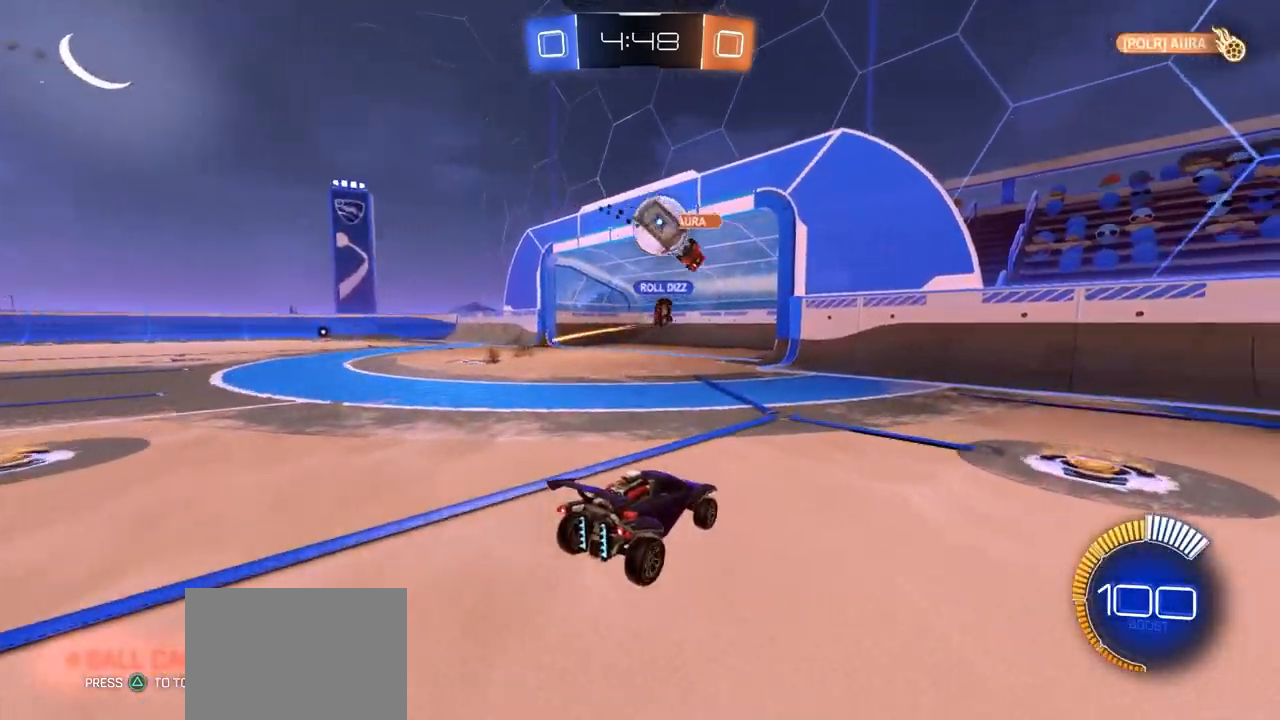
{"buttons": [], "left_stick": "down-right", "right_stick": "center", "events": [[50, "left_stick", "center"], [150, "left_stick", "left"], [250, "left_stick", "center"], [367, "left_stick", "left"], [467, "left_stick", "down-right"]]}
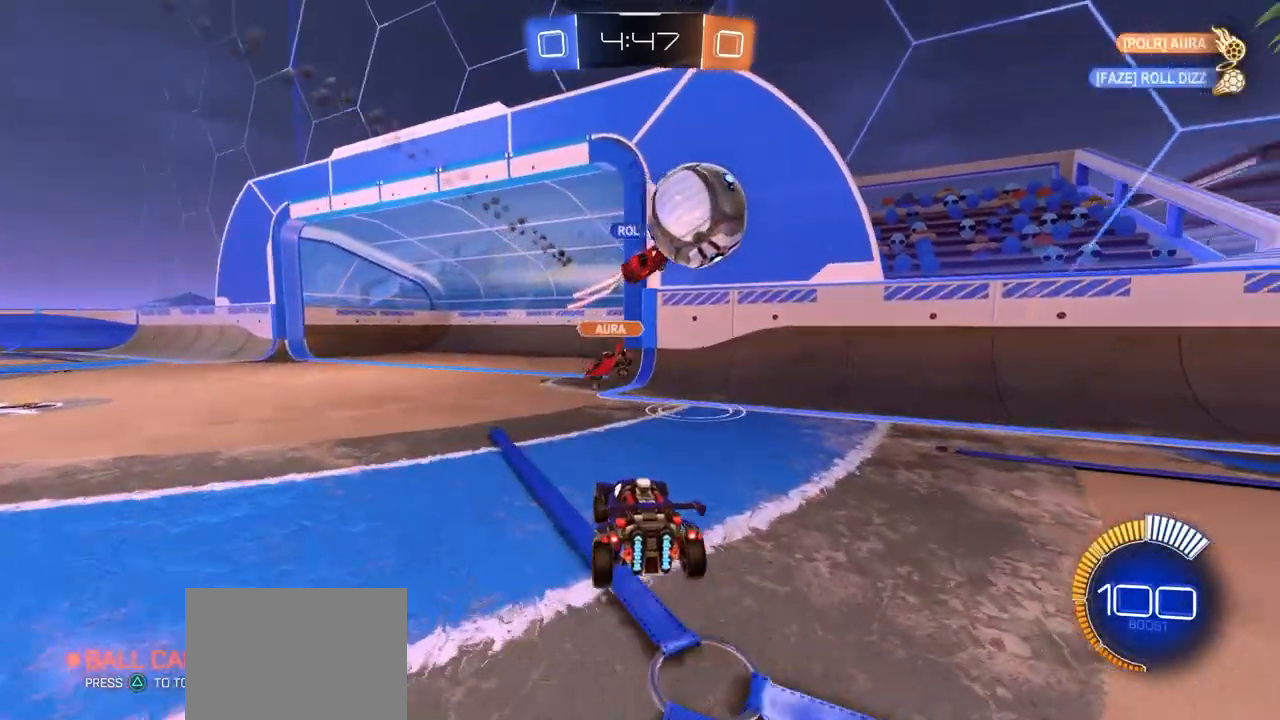
{"buttons": [], "left_stick": "center", "right_stick": "center", "events": [[500, "left_stick", "center"]]}
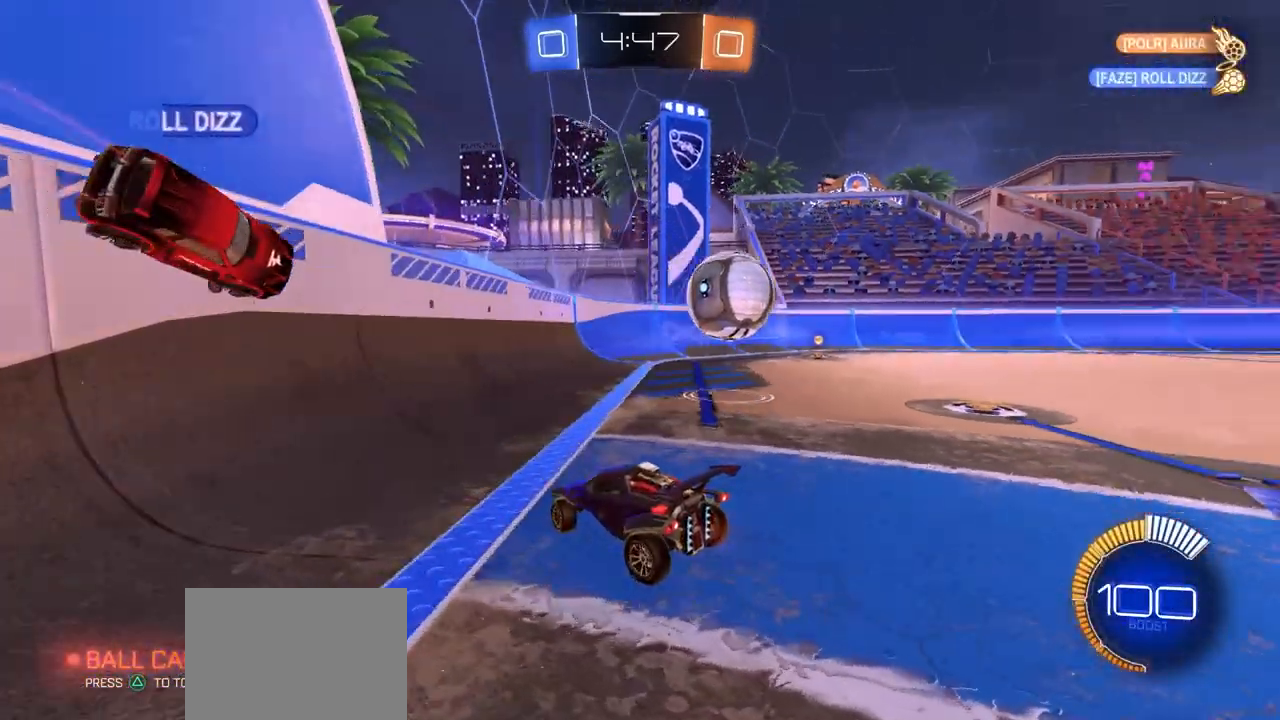
{"buttons": [], "left_stick": "down-left", "right_stick": "center", "events": [[250, "left_stick", "down-left"]]}
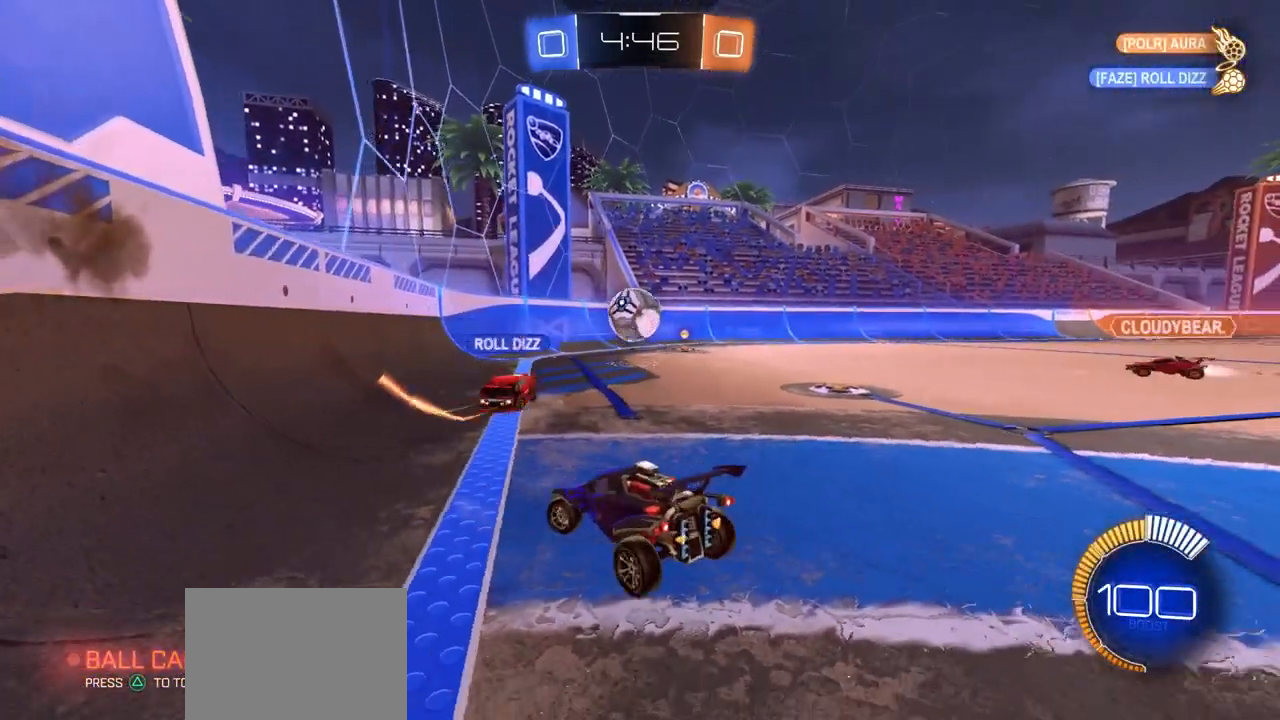
{"buttons": [], "left_stick": "center", "right_stick": "center", "events": [[183, "left_stick", "center"]]}
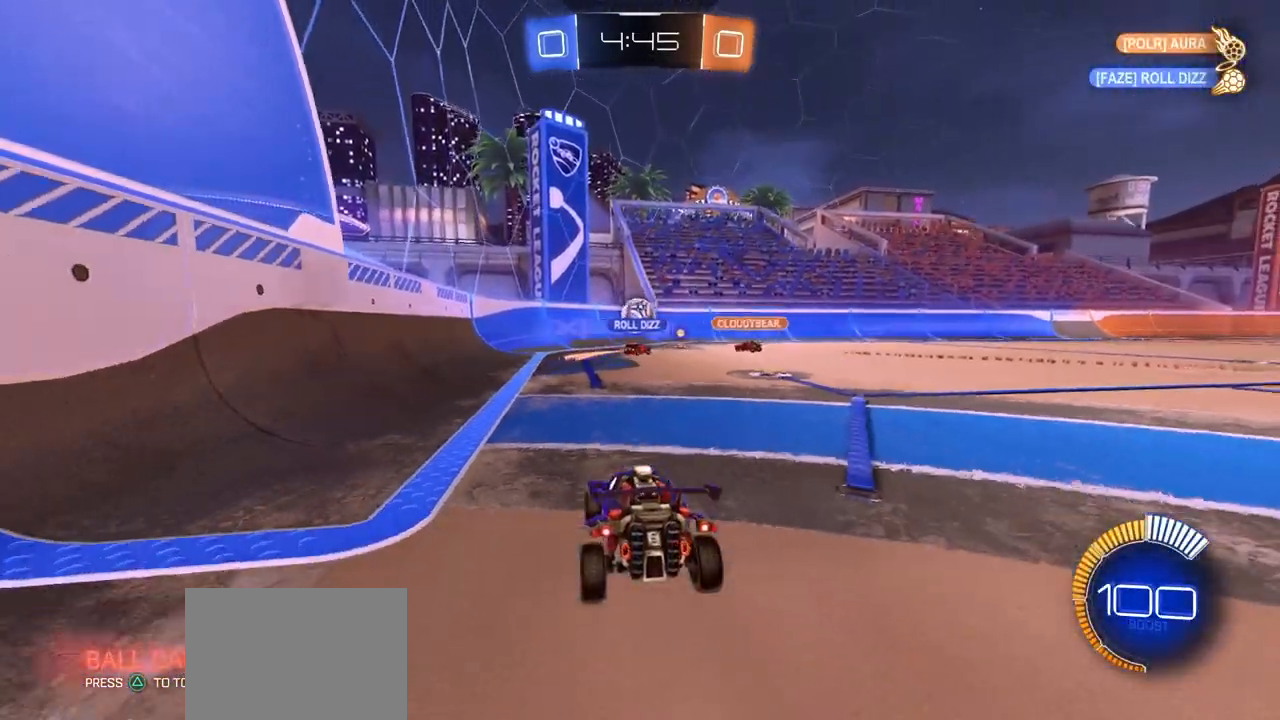
{"buttons": [], "left_stick": "left", "right_stick": "center", "events": [[250, "left_stick", "left"]]}
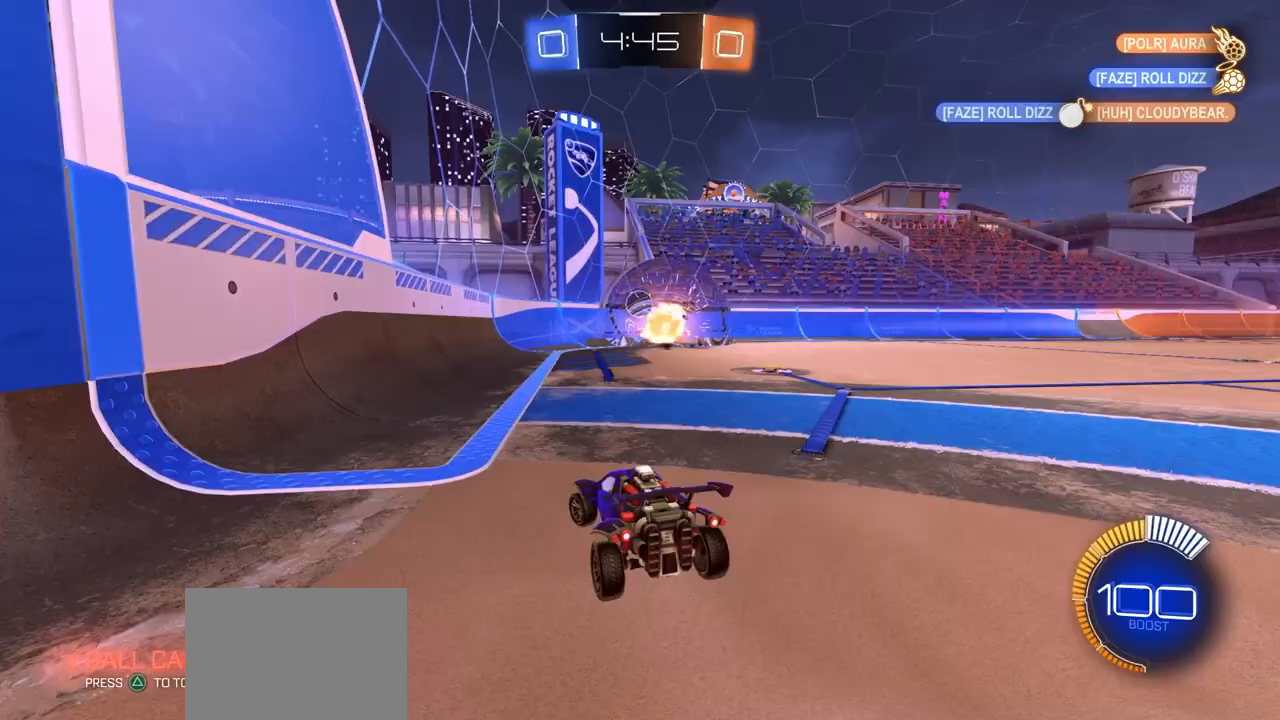
{"buttons": [], "left_stick": "right", "right_stick": "center", "events": [[83, "left_stick", "center"], [450, "left_stick", "right"]]}
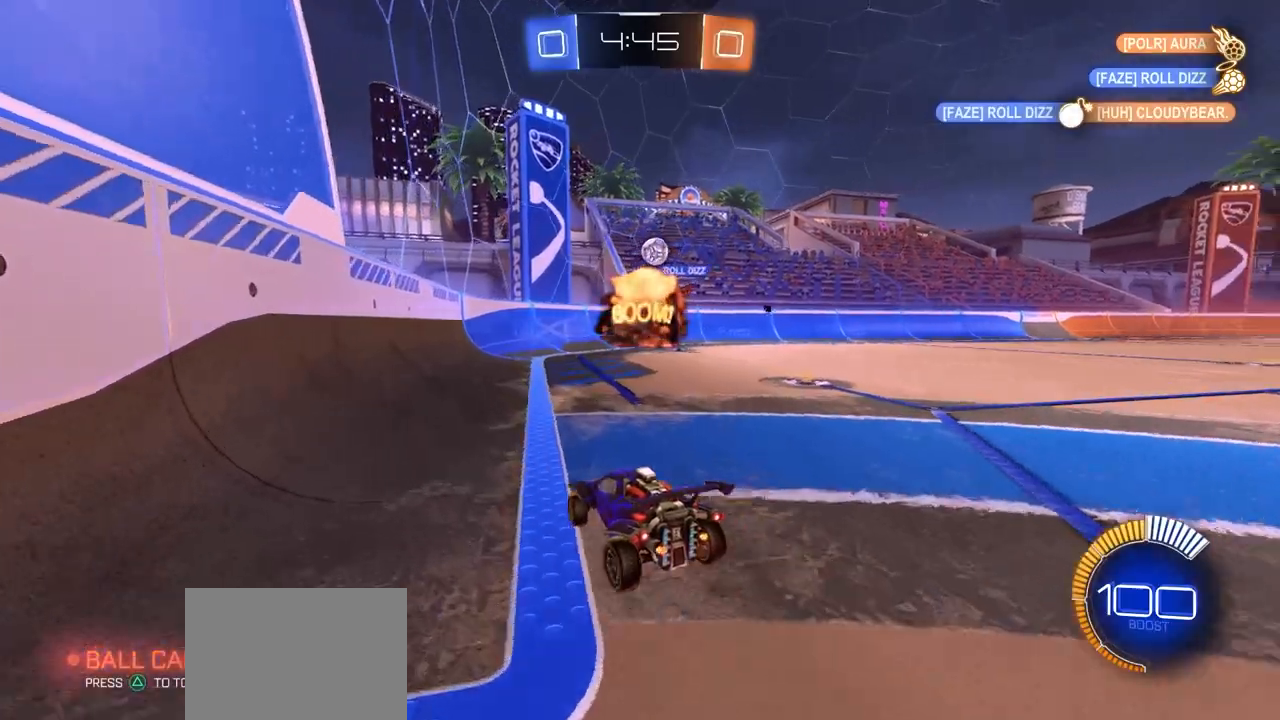
{"buttons": ["CIRCLE"], "left_stick": "center", "right_stick": "center", "events": [[450, "CIRCLE", "down"], [500, "left_stick", "center"]]}
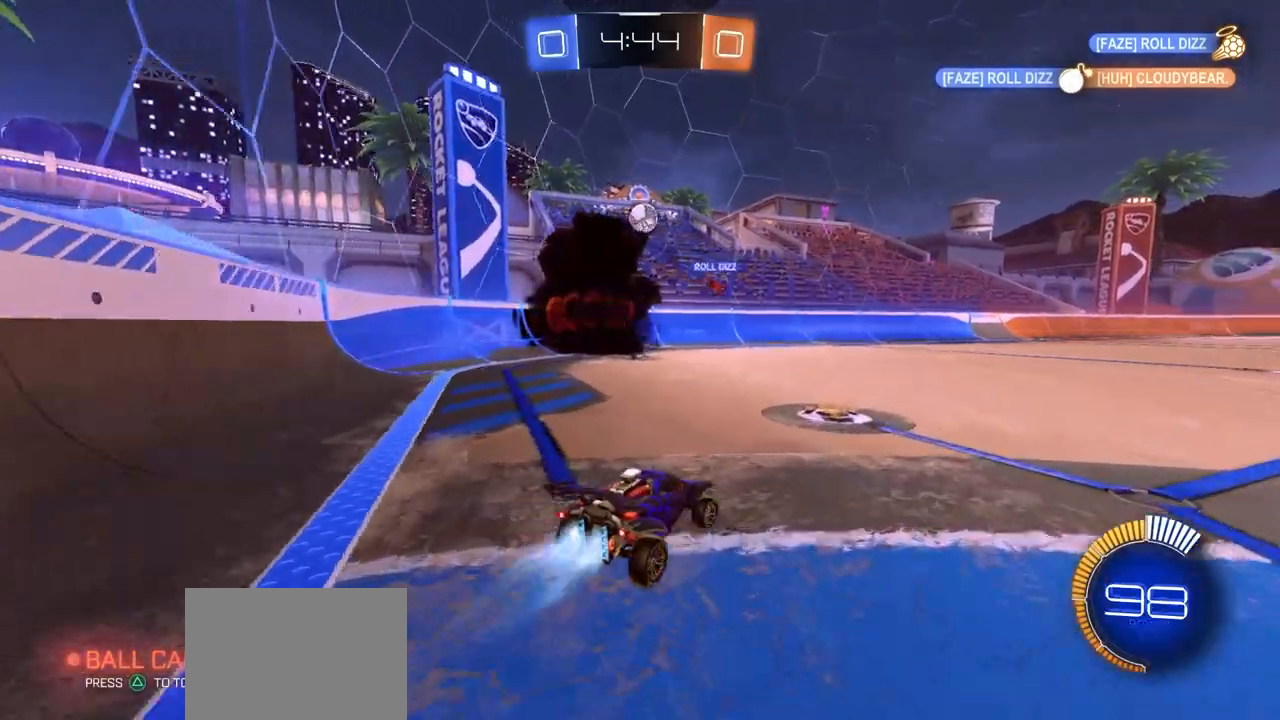
{"buttons": ["CIRCLE"], "left_stick": "center", "right_stick": "center", "events": [[83, "left_stick", "left"], [500, "left_stick", "center"]]}
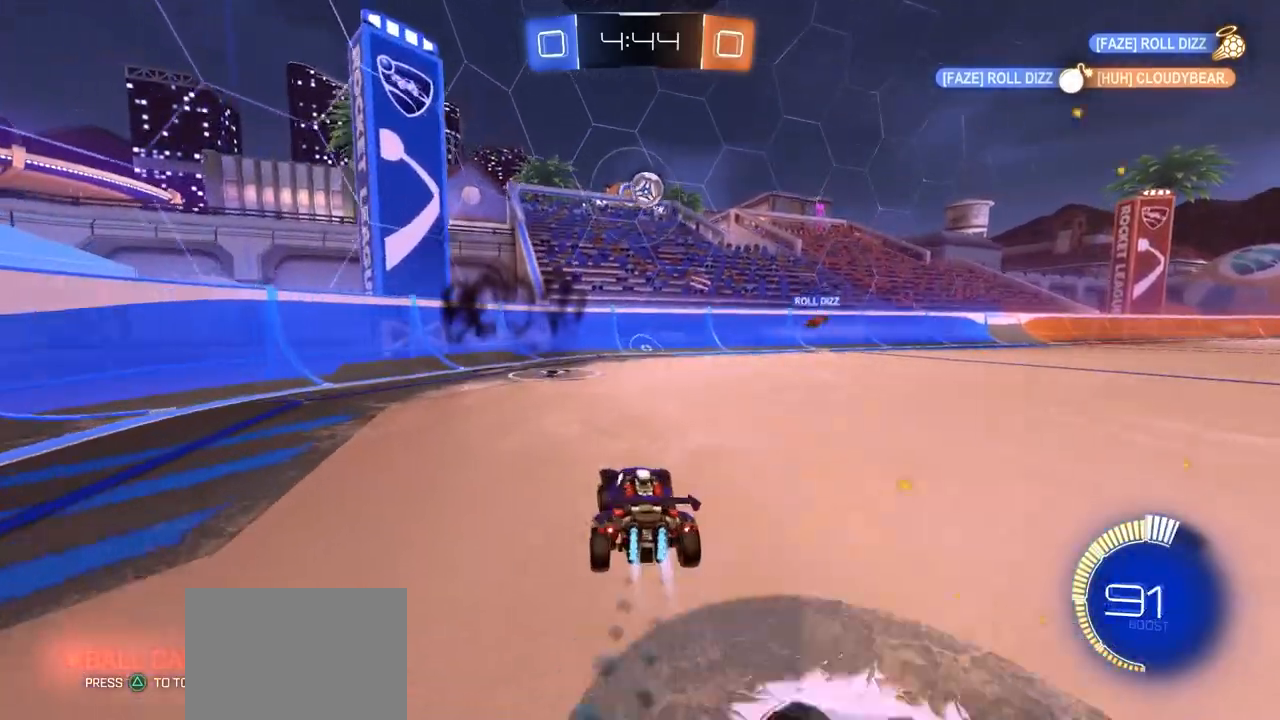
{"buttons": [], "left_stick": "right", "right_stick": "center", "events": [[217, "CIRCLE", "up"], [333, "left_stick", "right"]]}
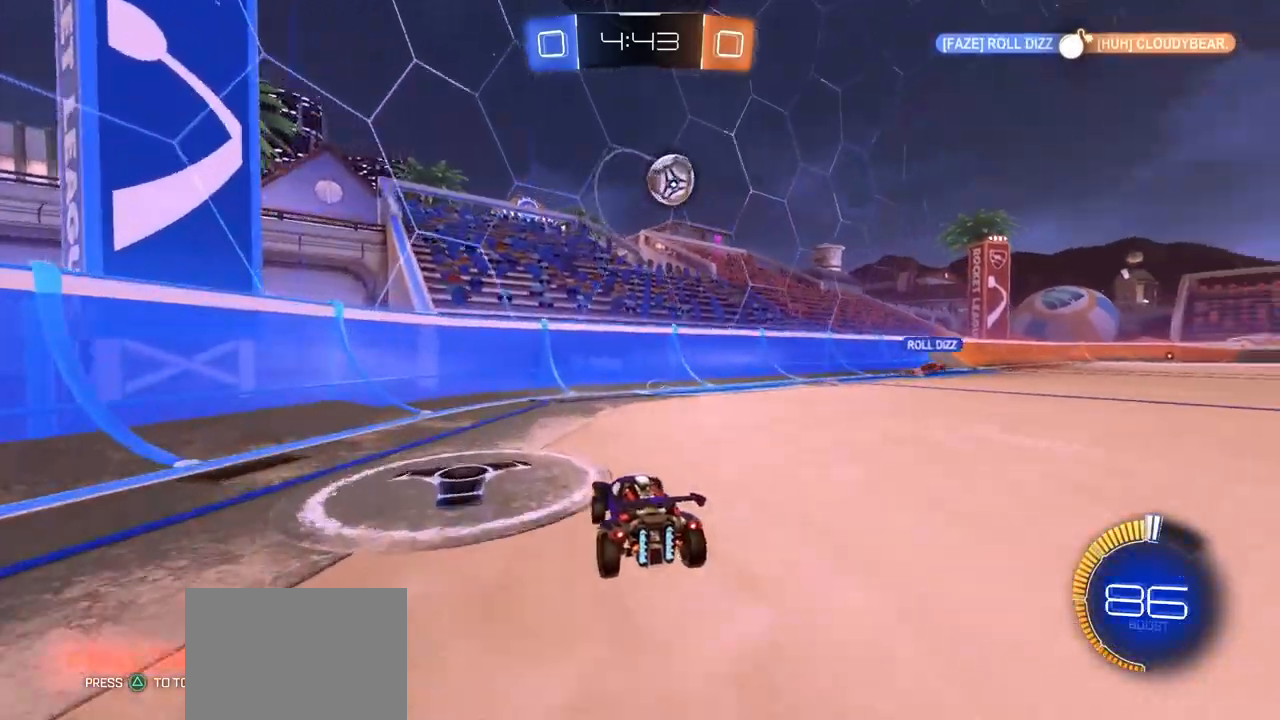
{"buttons": [], "left_stick": "down-right", "right_stick": "center", "events": [[267, "left_stick", "center"], [433, "left_stick", "down-right"]]}
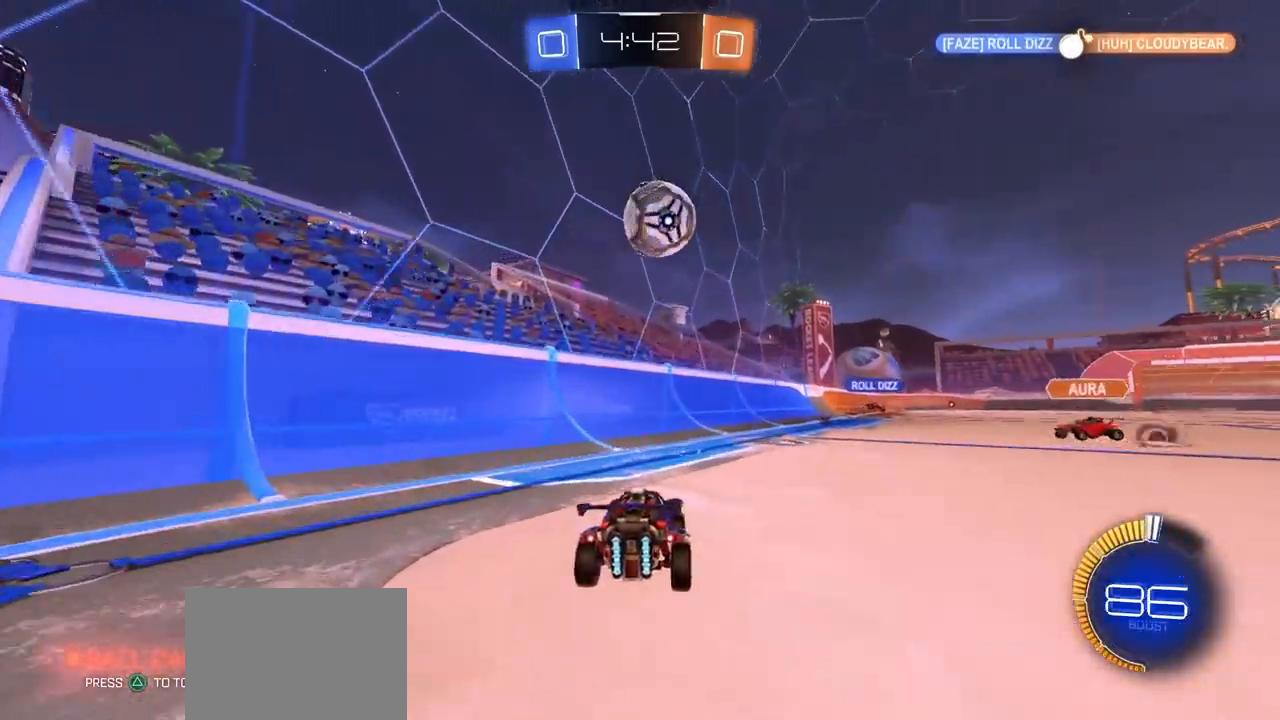
{"buttons": [], "left_stick": "up-right", "right_stick": "center", "events": [[33, "left_stick", "center"], [183, "CROSS", "down"], [183, "left_stick", "down"], [317, "CROSS", "up"], [317, "left_stick", "center"], [367, "left_stick", "up-right"]]}
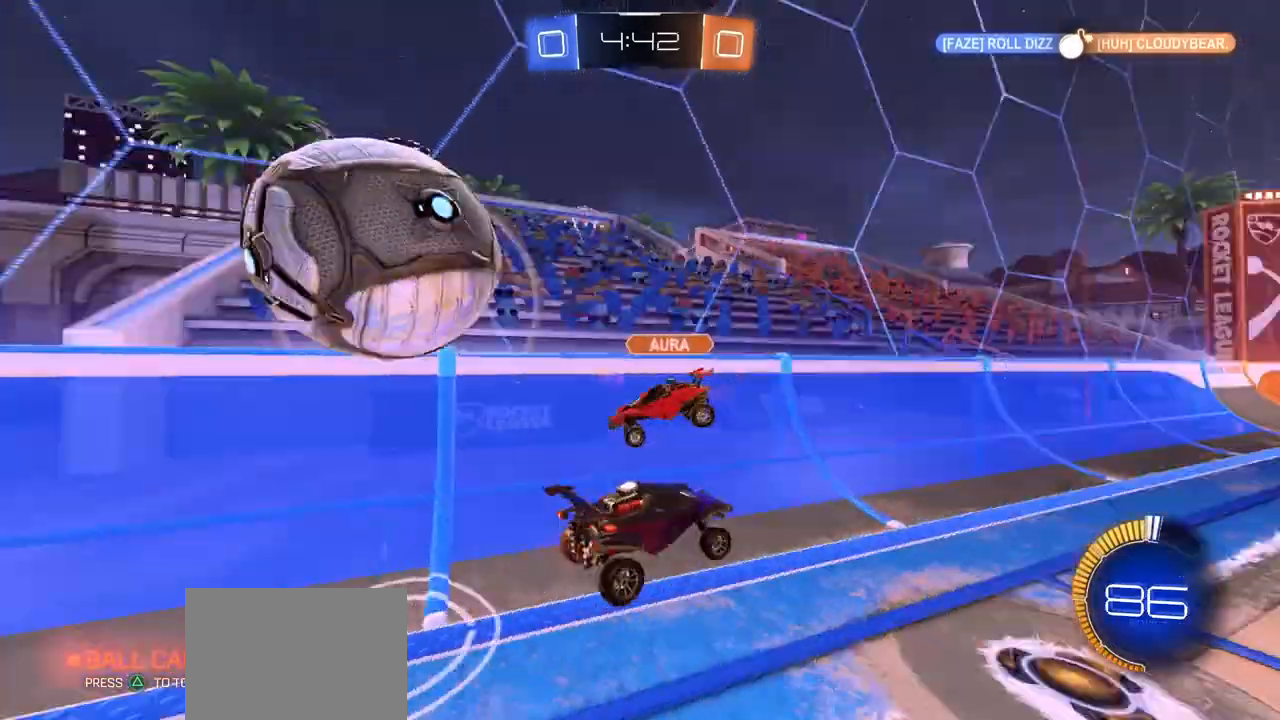
{"buttons": ["CIRCLE"], "left_stick": "right", "right_stick": "center", "events": [[100, "left_stick", "down-right"], [267, "left_stick", "right"], [350, "CIRCLE", "down"]]}
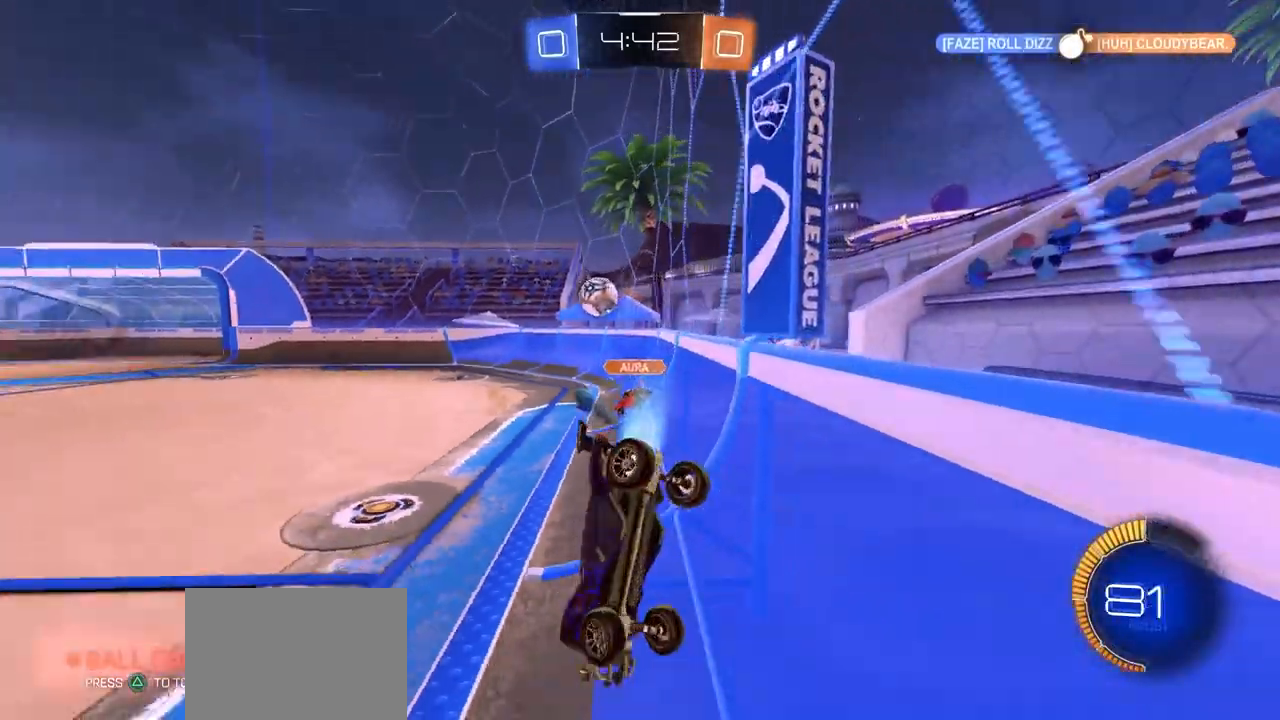
{"buttons": ["CIRCLE"], "left_stick": "center", "right_stick": "center", "events": [[50, "left_stick", "center"], [167, "left_stick", "right"], [383, "left_stick", "center"]]}
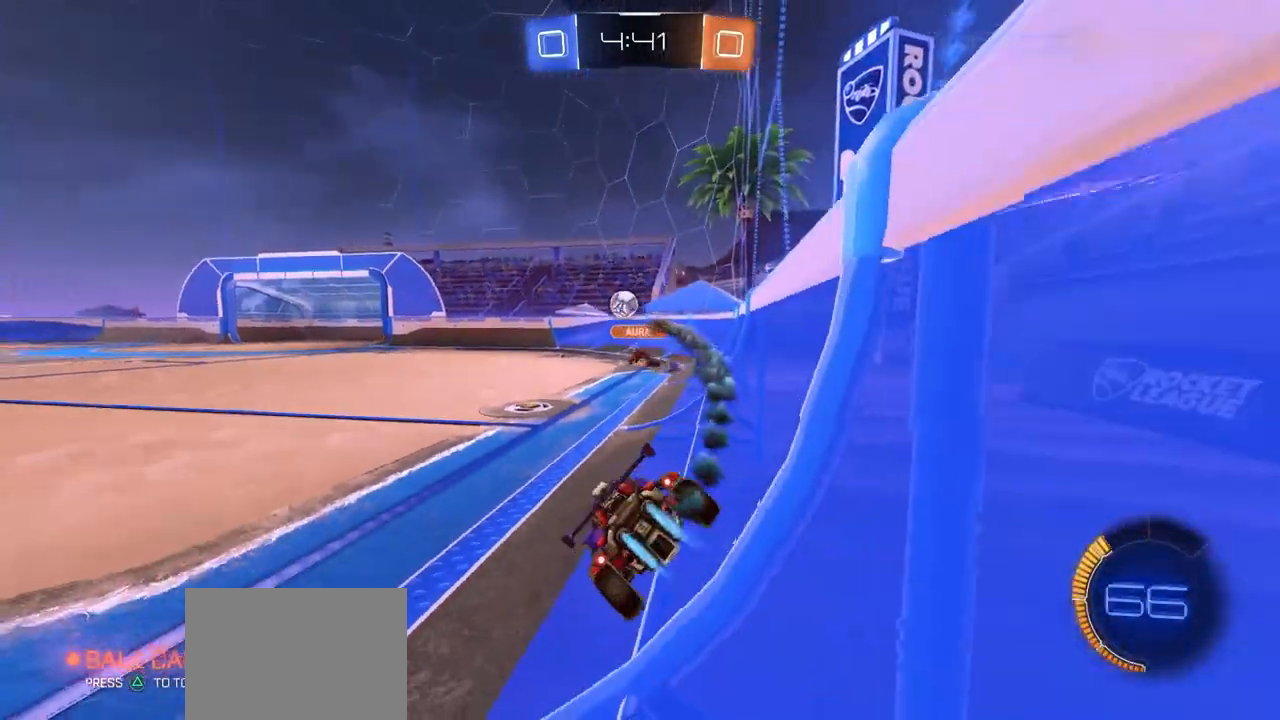
{"buttons": ["CROSS", "CIRCLE", "L3"], "left_stick": "down-right", "right_stick": "center", "events": [[267, "CROSS", "down"], [300, "left_stick", "up"], [333, "CROSS", "up"], [383, "CROSS", "down"], [383, "L3", "down"], [417, "left_stick", "down-right"]]}
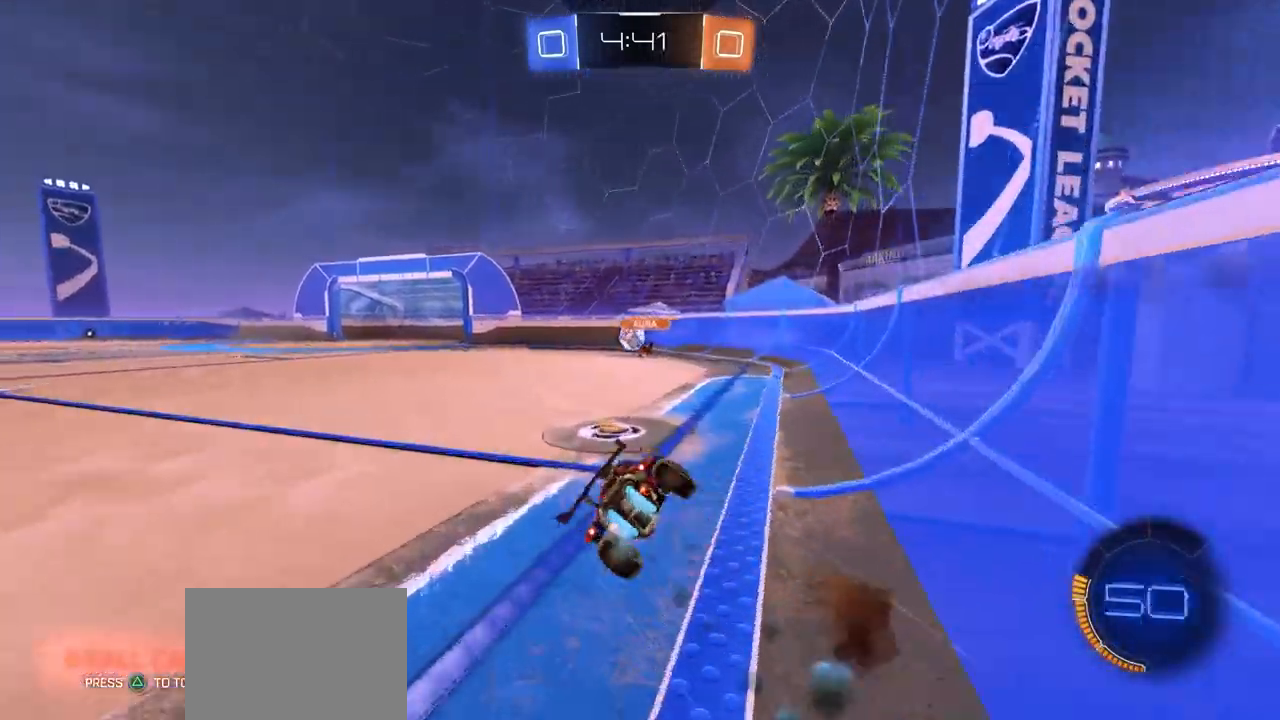
{"buttons": ["CIRCLE", "L3"], "left_stick": "down", "right_stick": "center", "events": [[50, "CROSS", "up"], [167, "L3", "up"], [167, "left_stick", "down"], [467, "L3", "down"]]}
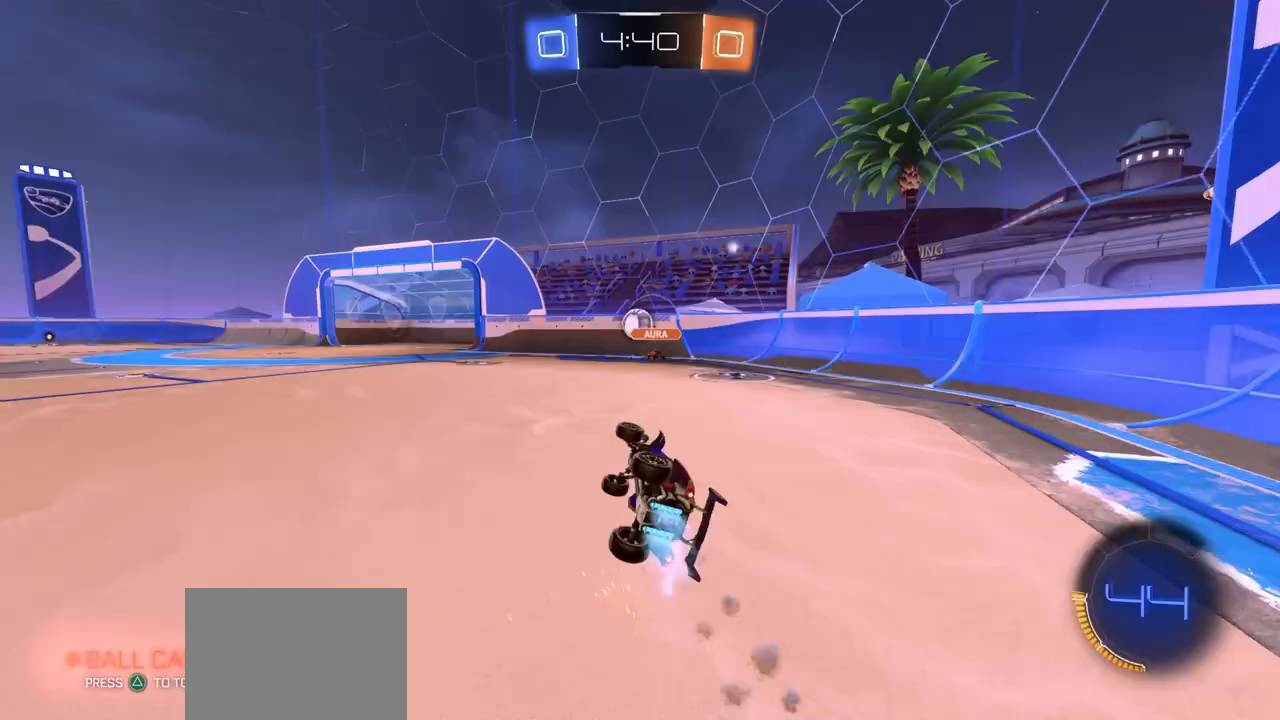
{"buttons": ["CIRCLE", "TRIANGLE"], "left_stick": "center", "right_stick": "center", "events": [[67, "L3", "up"], [167, "left_stick", "left"], [233, "left_stick", "center"], [417, "TRIANGLE", "down"]]}
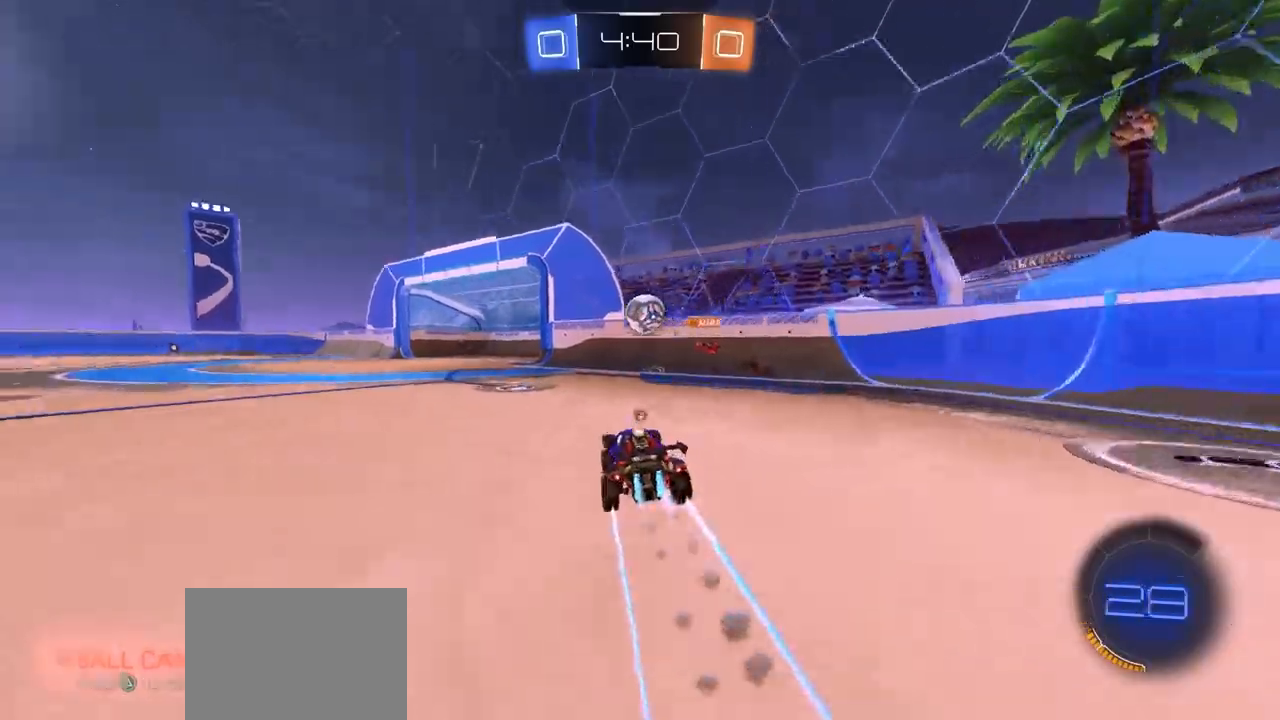
{"buttons": ["CIRCLE"], "left_stick": "left", "right_stick": "center", "events": [[17, "TRIANGLE", "up"], [83, "CIRCLE", "up"], [83, "left_stick", "left"], [283, "CIRCLE", "down"], [283, "left_stick", "center"], [417, "left_stick", "left"]]}
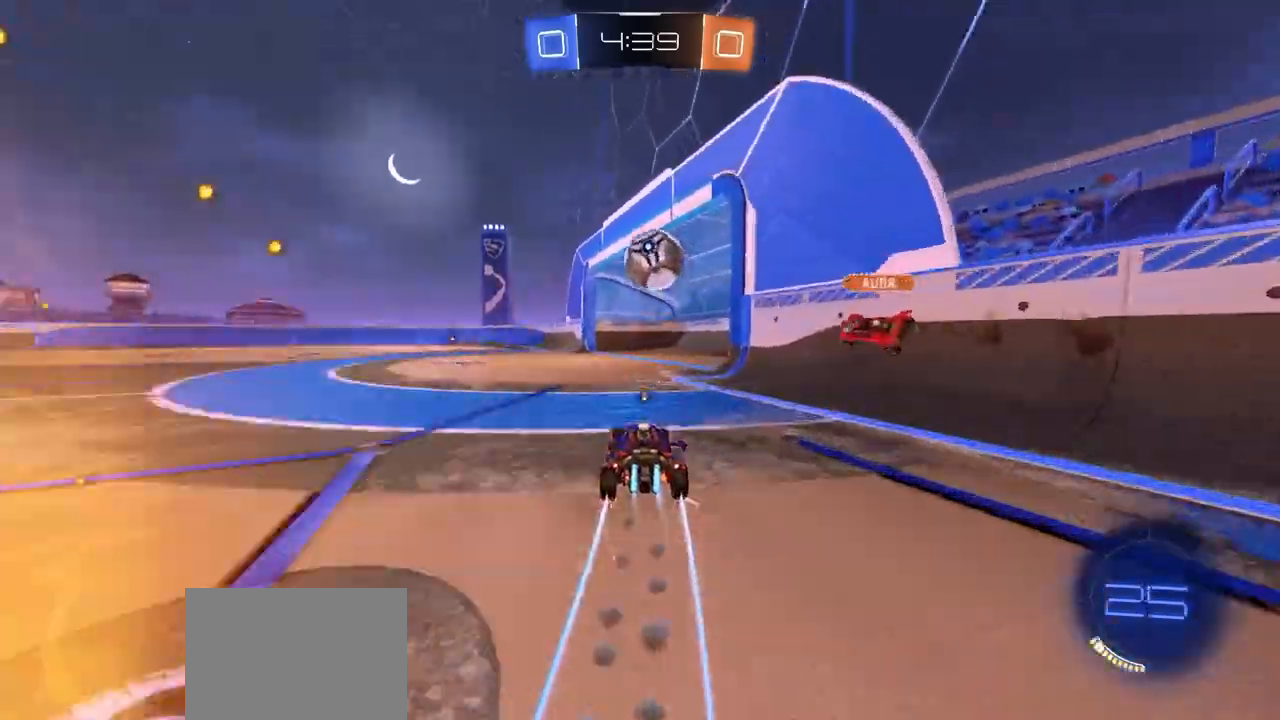
{"buttons": [], "left_stick": "center", "right_stick": "center", "events": [[33, "left_stick", "center"], [167, "left_stick", "left"], [183, "CIRCLE", "up"], [300, "left_stick", "center"]]}
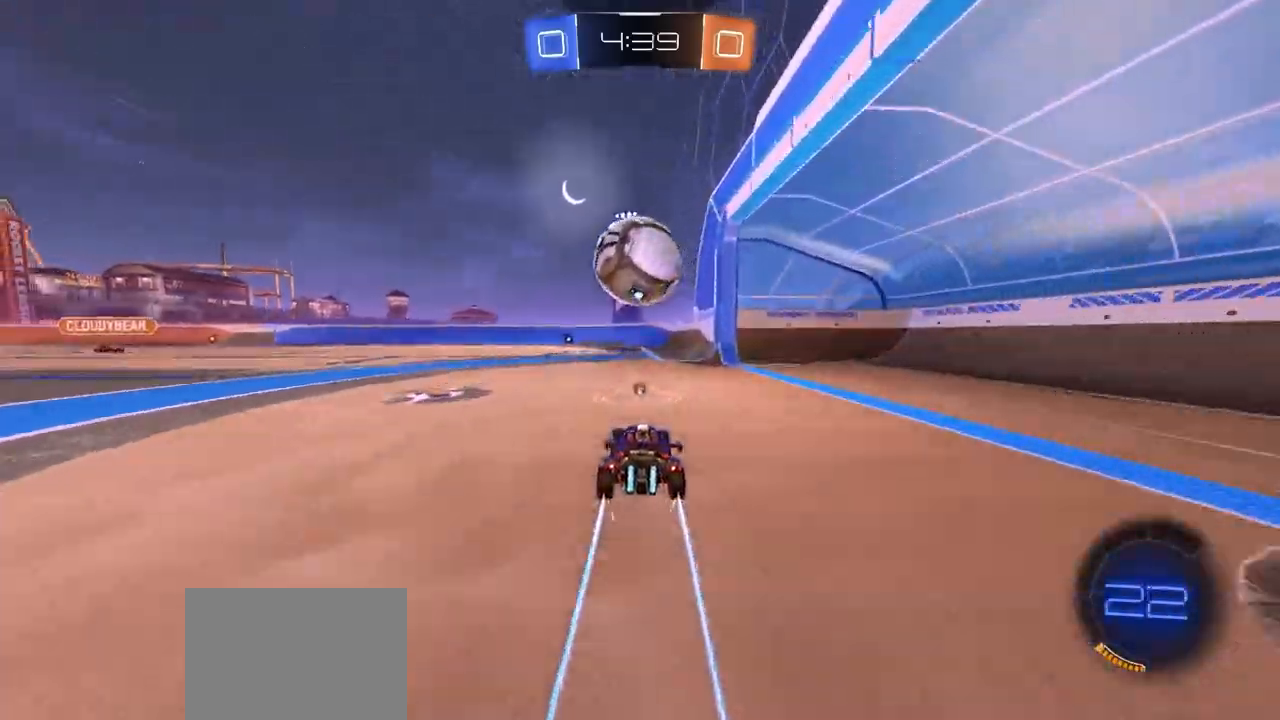
{"buttons": ["CROSS", "CIRCLE"], "left_stick": "down-right", "right_stick": "center", "events": [[233, "CIRCLE", "down"], [233, "CROSS", "down"], [283, "left_stick", "up"], [300, "CIRCLE", "up"], [300, "CROSS", "up"], [350, "CIRCLE", "down"], [350, "CROSS", "down"], [400, "left_stick", "down-right"]]}
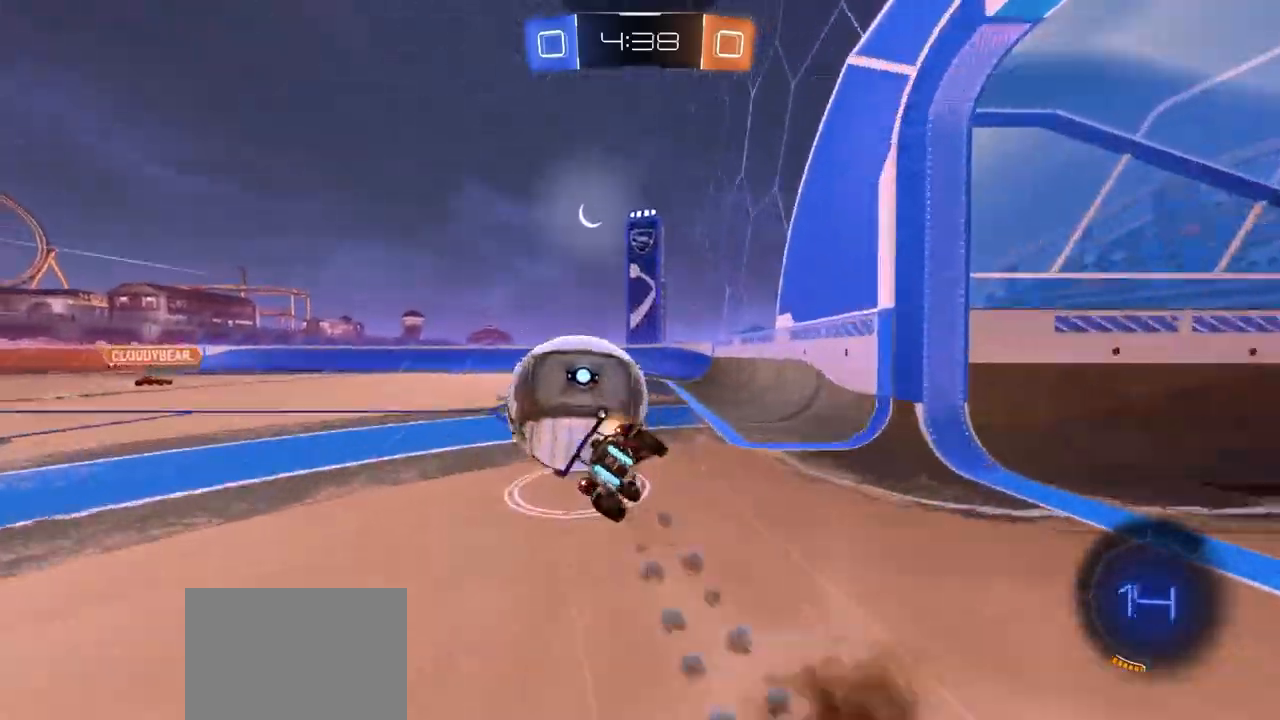
{"buttons": [], "left_stick": "down-left", "right_stick": "center", "events": [[83, "CROSS", "up"], [250, "CIRCLE", "up"], [250, "left_stick", "down-left"]]}
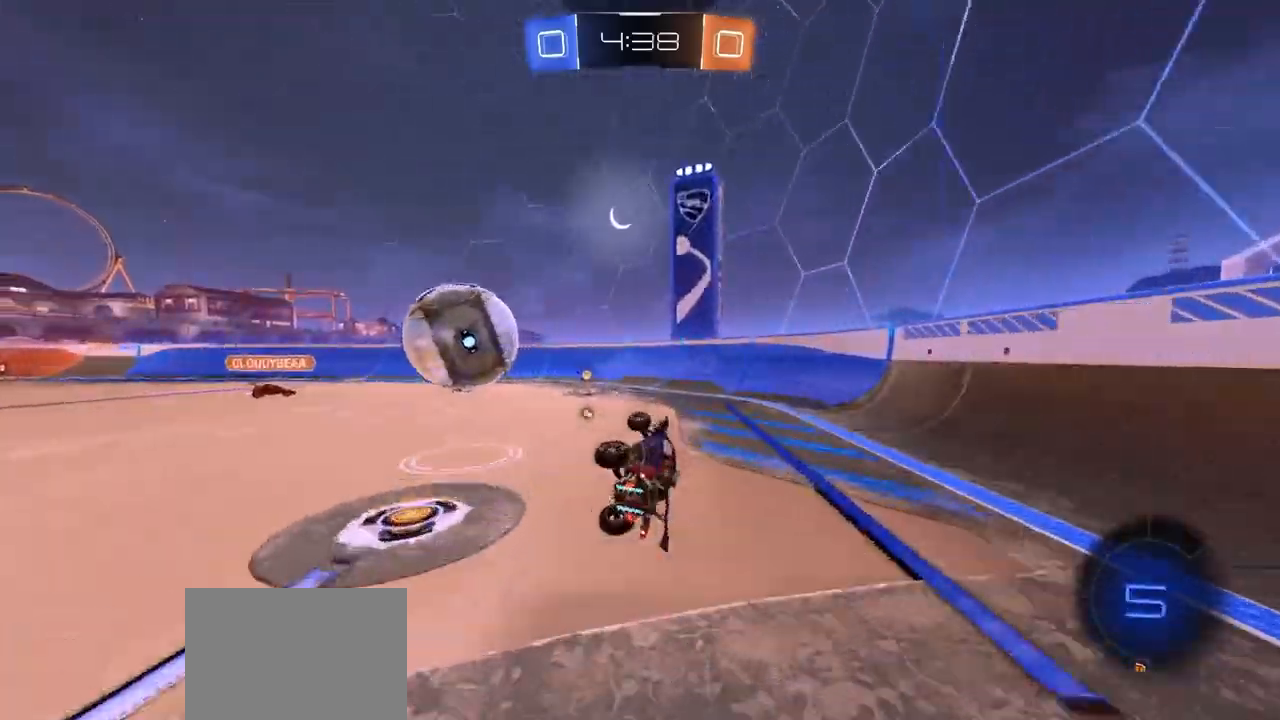
{"buttons": ["CIRCLE"], "left_stick": "left", "right_stick": "center", "events": [[67, "TRIANGLE", "down"], [67, "left_stick", "center"], [150, "TRIANGLE", "up"], [400, "CIRCLE", "down"], [417, "TRIANGLE", "down"], [483, "TRIANGLE", "up"], [483, "left_stick", "left"]]}
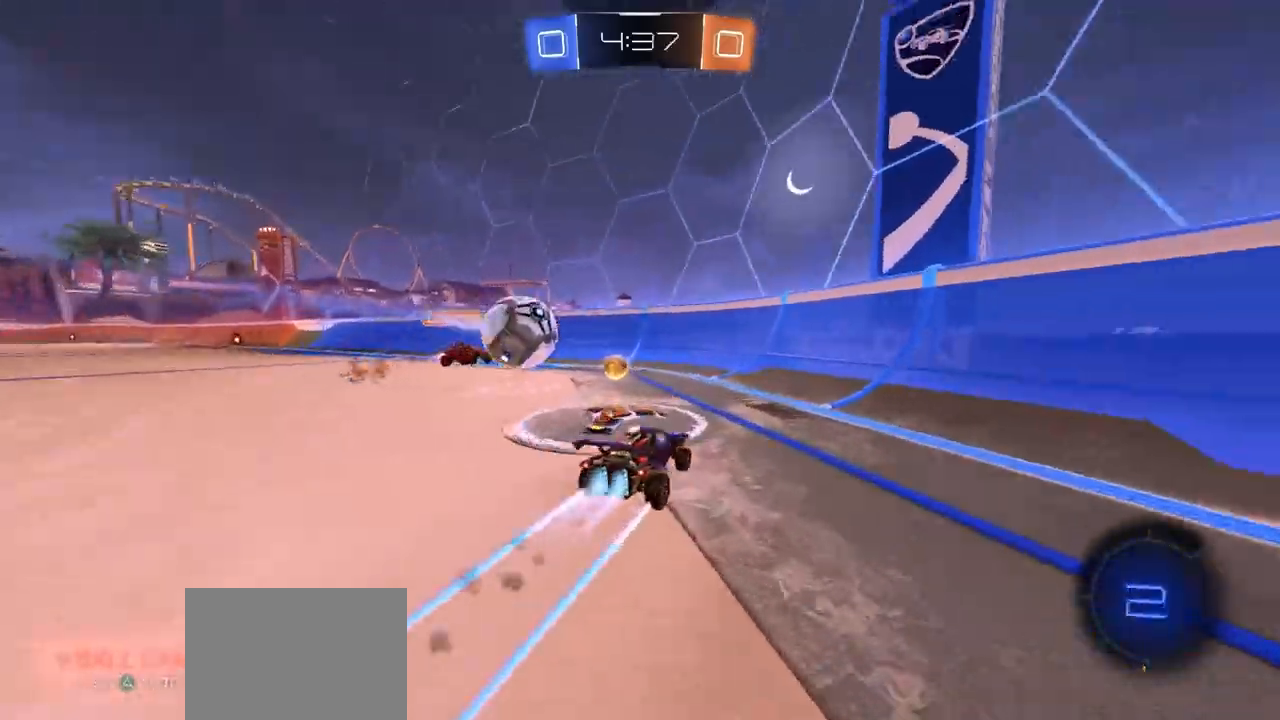
{"buttons": ["CIRCLE", "TRIANGLE"], "left_stick": "left", "right_stick": "center", "events": [[17, "CIRCLE", "up"], [150, "CIRCLE", "down"], [183, "left_stick", "center"], [367, "left_stick", "right"], [433, "TRIANGLE", "down"], [433, "left_stick", "center"], [483, "left_stick", "left"]]}